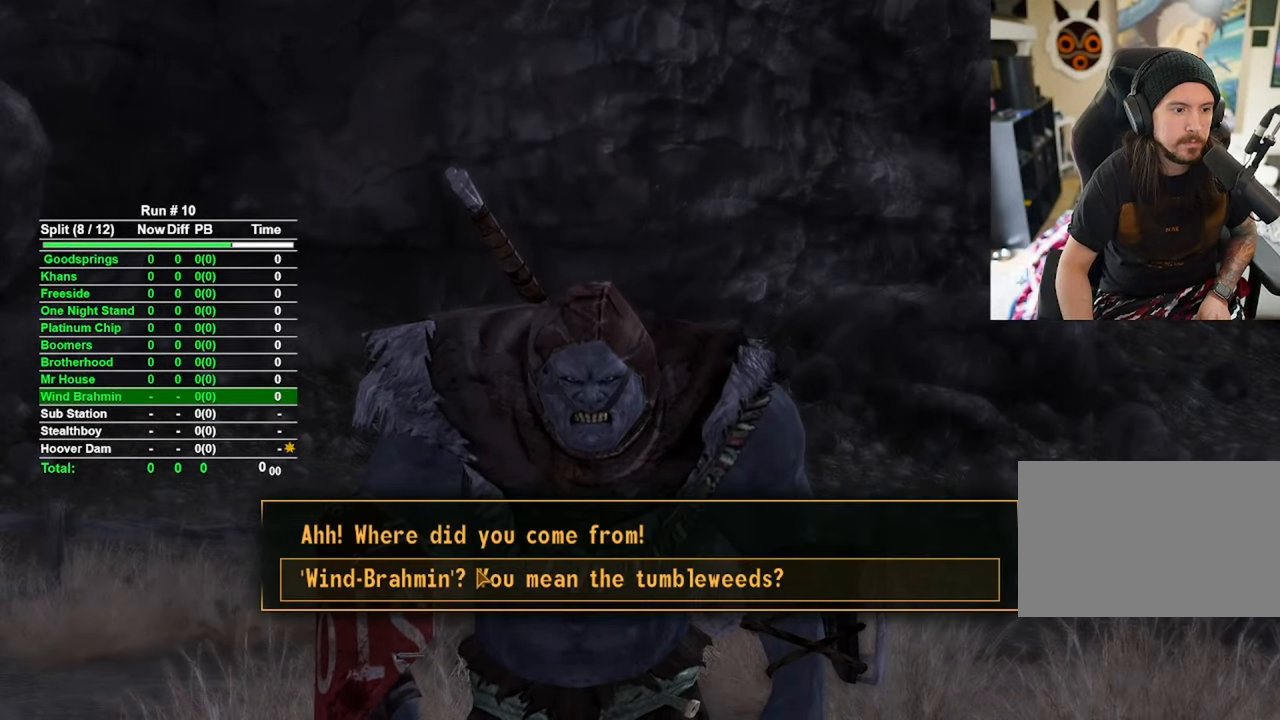
Gameplay with keyboard and mouse; each line is a JSON object with the keys and mouse buttons held at the frame after it. "events" lists presses ("down") and releases ("up") of "1", "2", "3", "4", "5", "a", "alt", "b", "c", "ctrl", "d", "e", "f", "g", "q", "r", "s", "shift", "space", "t", "tab", "tilde", "v", "w", "x", "z", "mouse_left", "mouse_wheel", "mouse_right", "mouse_mb4" and "mouse_mb5" between this image and that frame as [ms after this image, input, new state], when the widget could be followed in between. "mouse_left", "mouse_wheel", "mouse_right", "mouse_mb4", "mouse_mb5" = the "left", "wheel", "right", "mb4", "mb5" buttons of the "mouse" list. No other keys are recorded. "wheel" means that the mouse wheel is clicked or scrolled. Mouse movement is not recorded.
{"keys": [], "mouse": [], "events": [[66, "mouse_left", "down"], [116, "mouse_left", "up"]]}
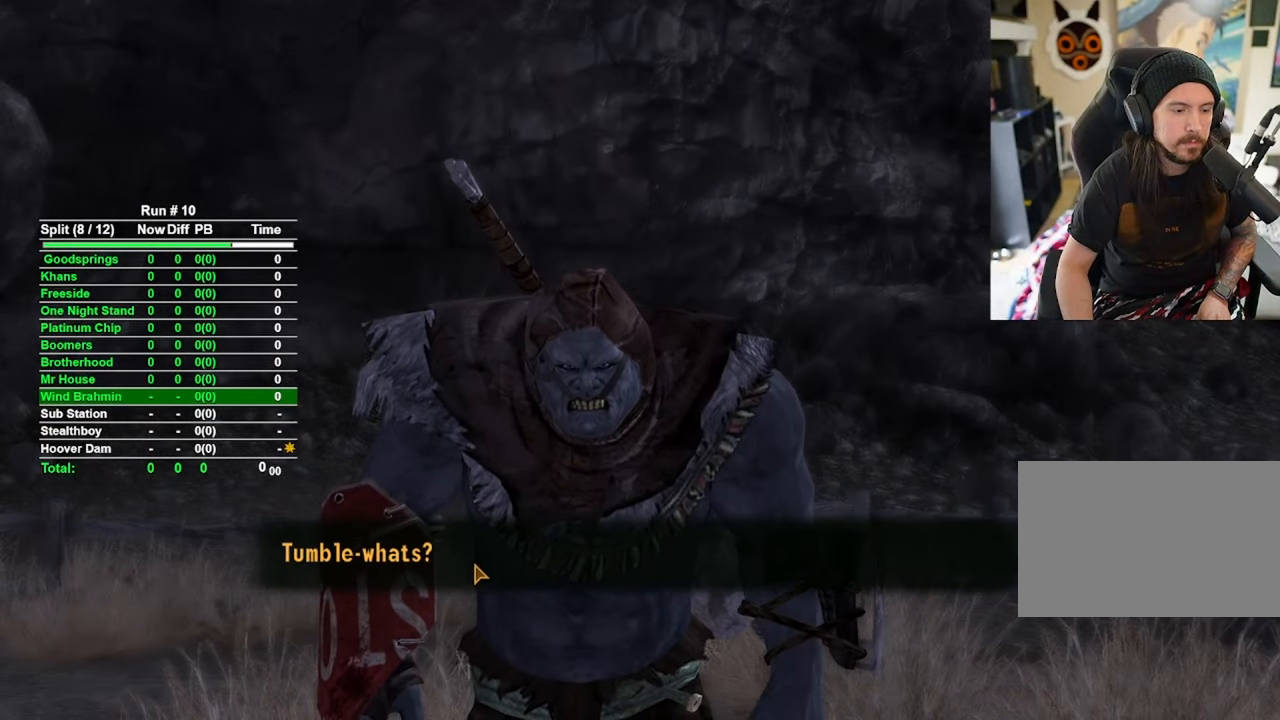
{"keys": [], "mouse": [], "events": [[133, "mouse_left", "down"], [183, "mouse_left", "up"]]}
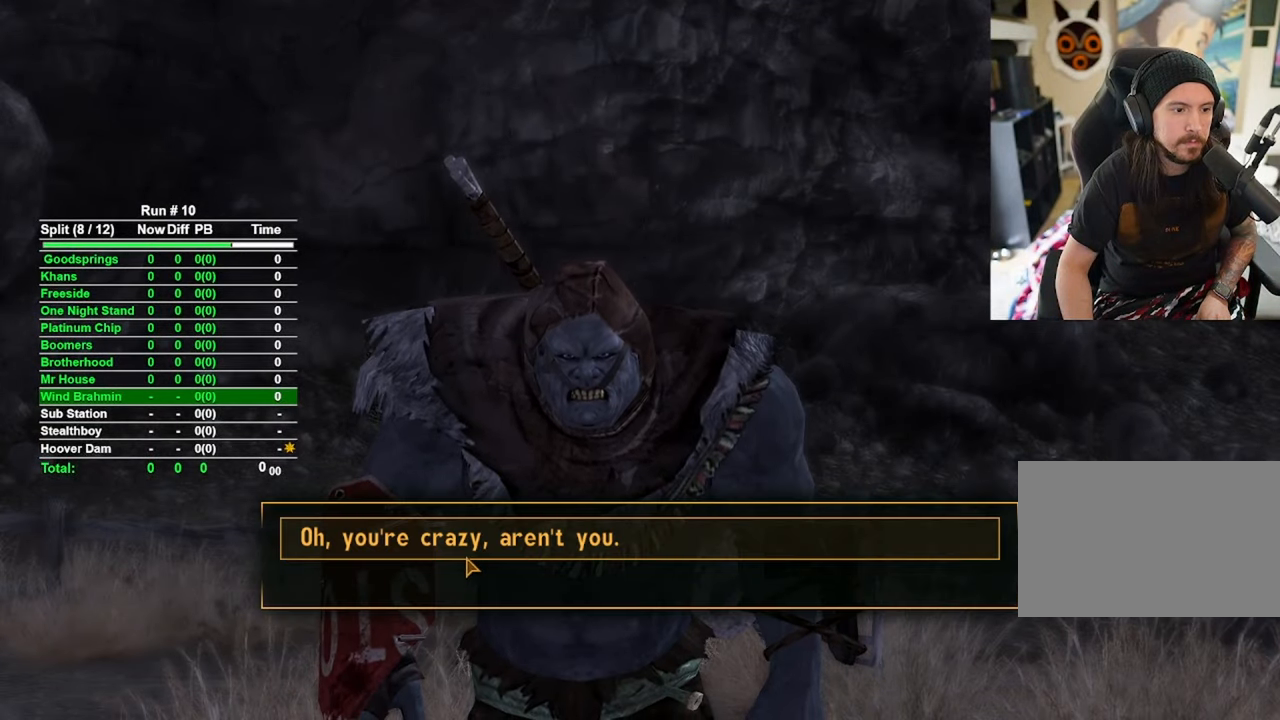
{"keys": [], "mouse": [], "events": [[250, "mouse_left", "down"], [333, "mouse_left", "up"]]}
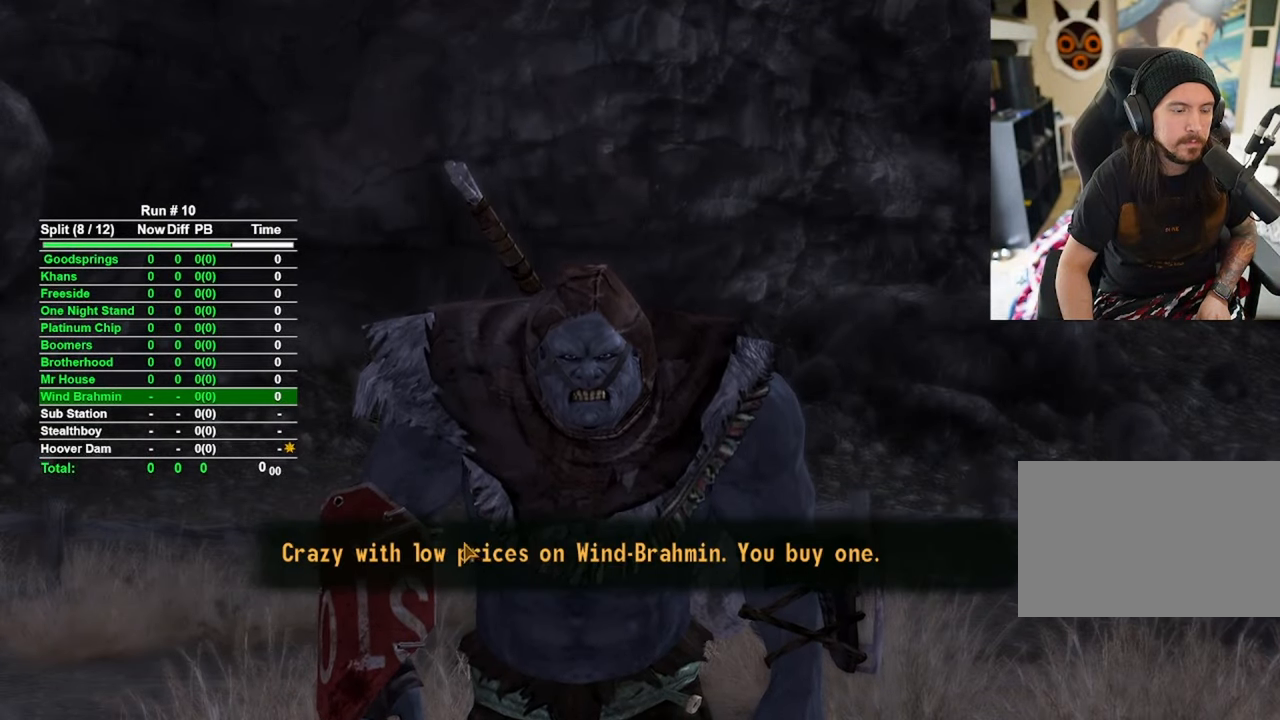
{"keys": [], "mouse": [], "events": [[216, "mouse_left", "down"], [266, "mouse_left", "up"]]}
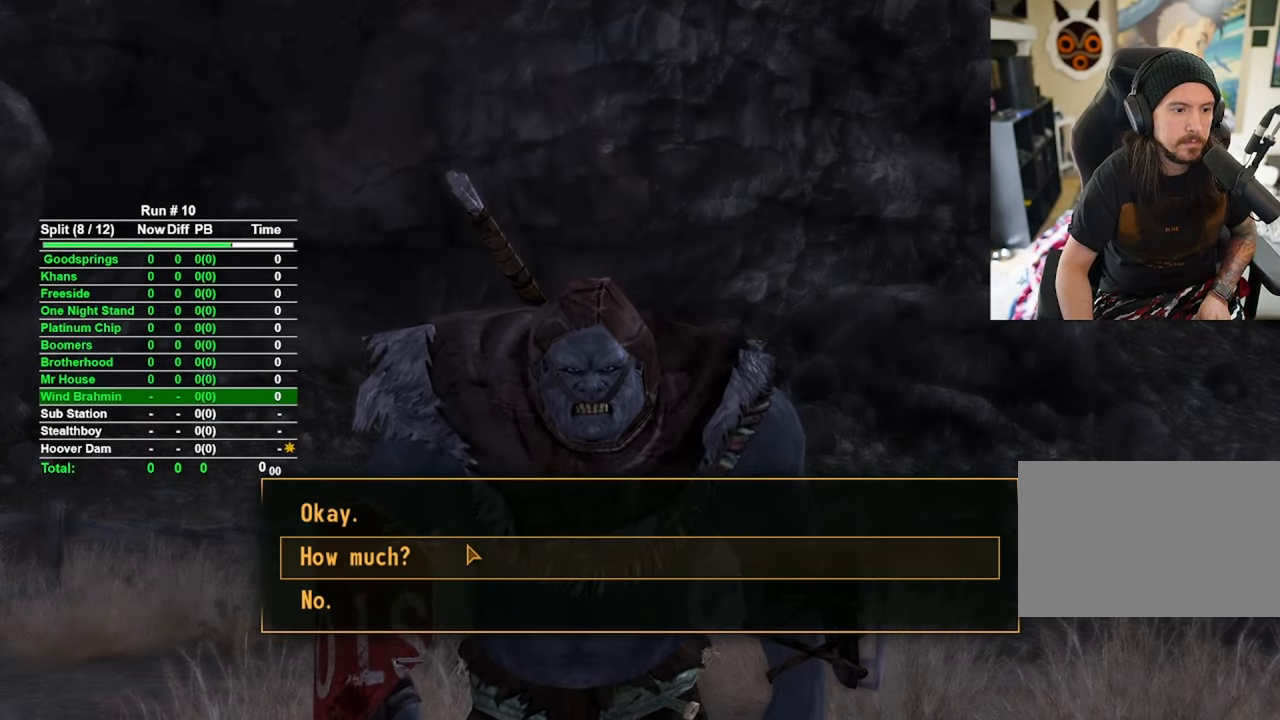
{"keys": [], "mouse": ["left"], "events": [[466, "mouse_left", "down"]]}
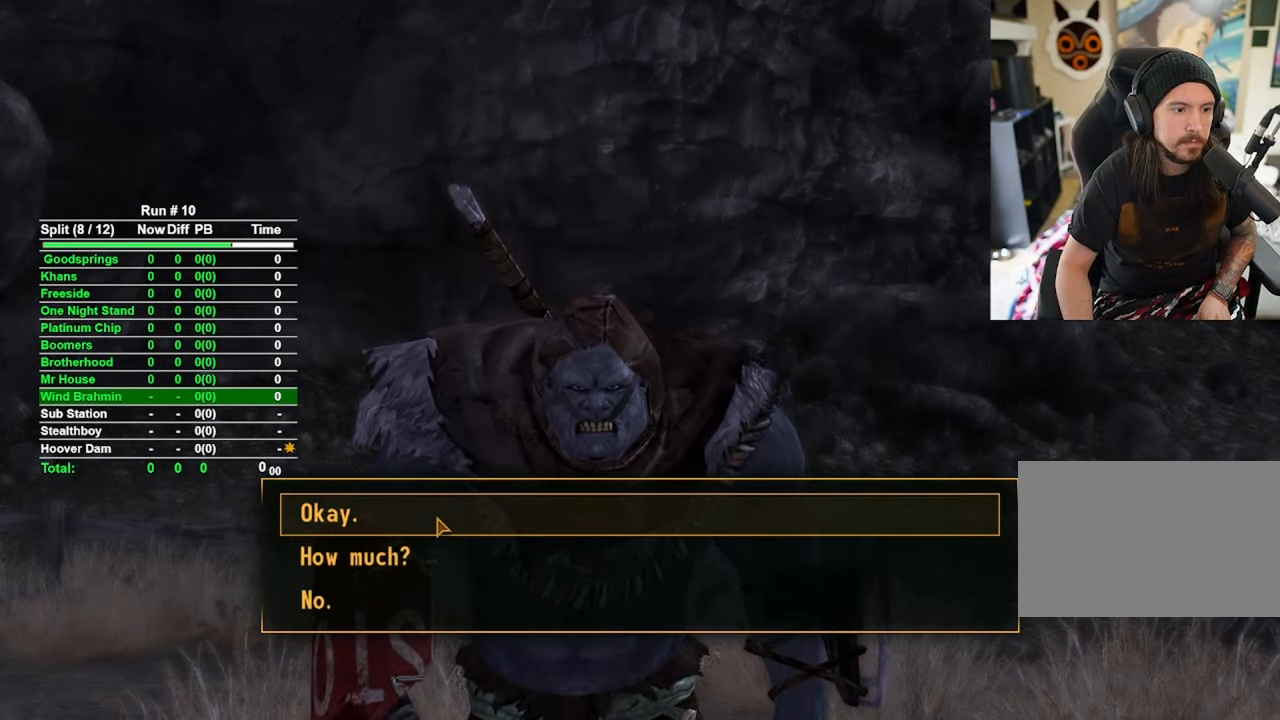
{"keys": [], "mouse": [], "events": [[16, "mouse_left", "up"], [383, "mouse_left", "down"], [433, "mouse_left", "up"]]}
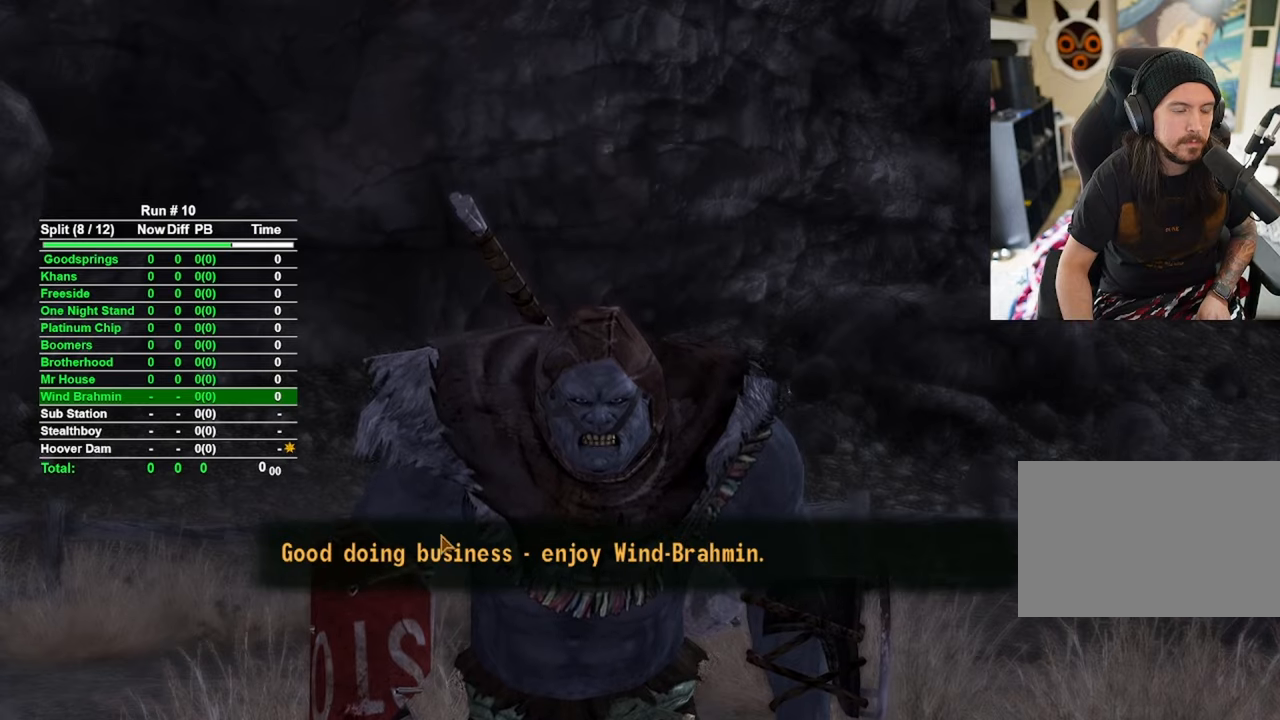
{"keys": [], "mouse": [], "events": []}
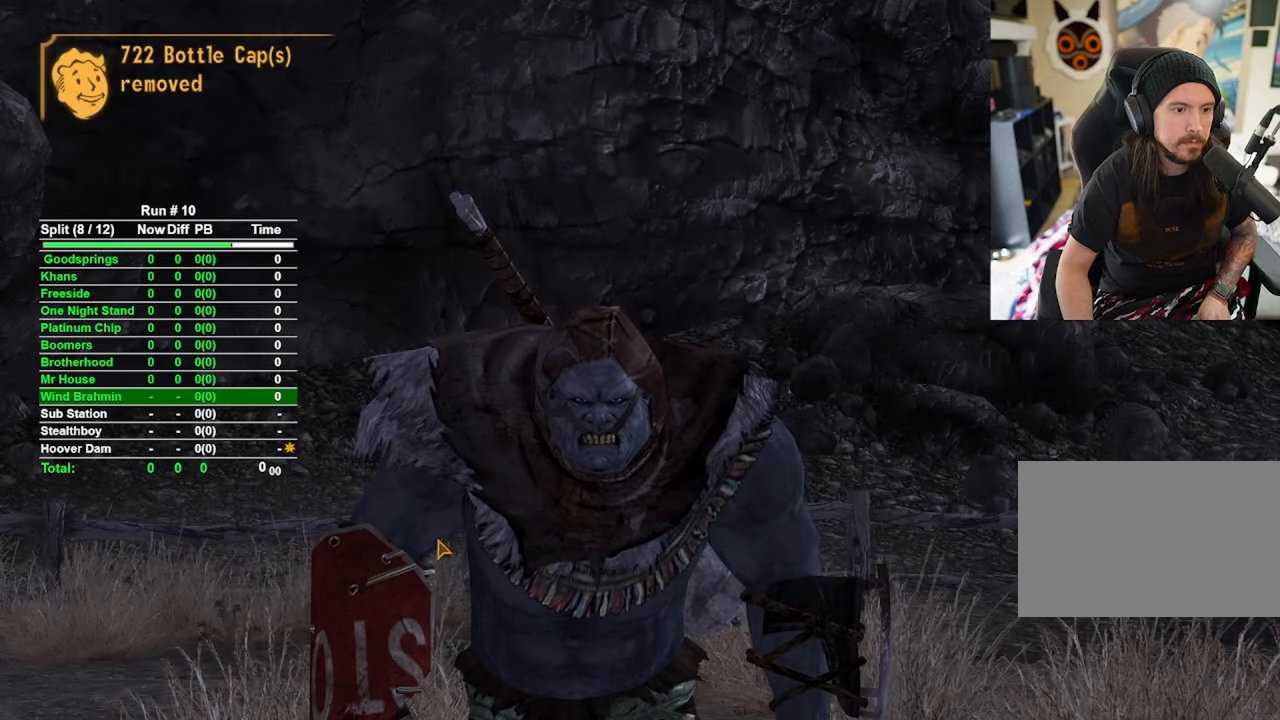
{"keys": [], "mouse": [], "events": []}
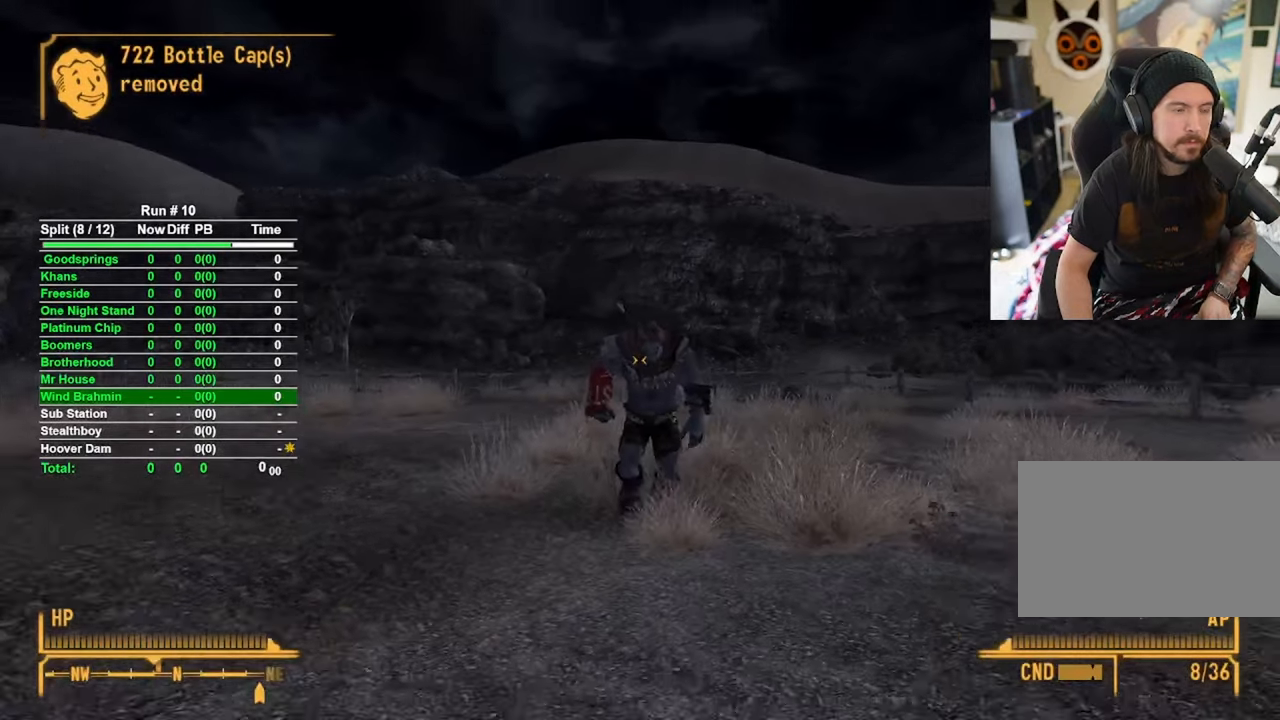
{"keys": ["a"], "mouse": [], "events": [[16, "w", "down"], [350, "a", "down"], [433, "w", "up"]]}
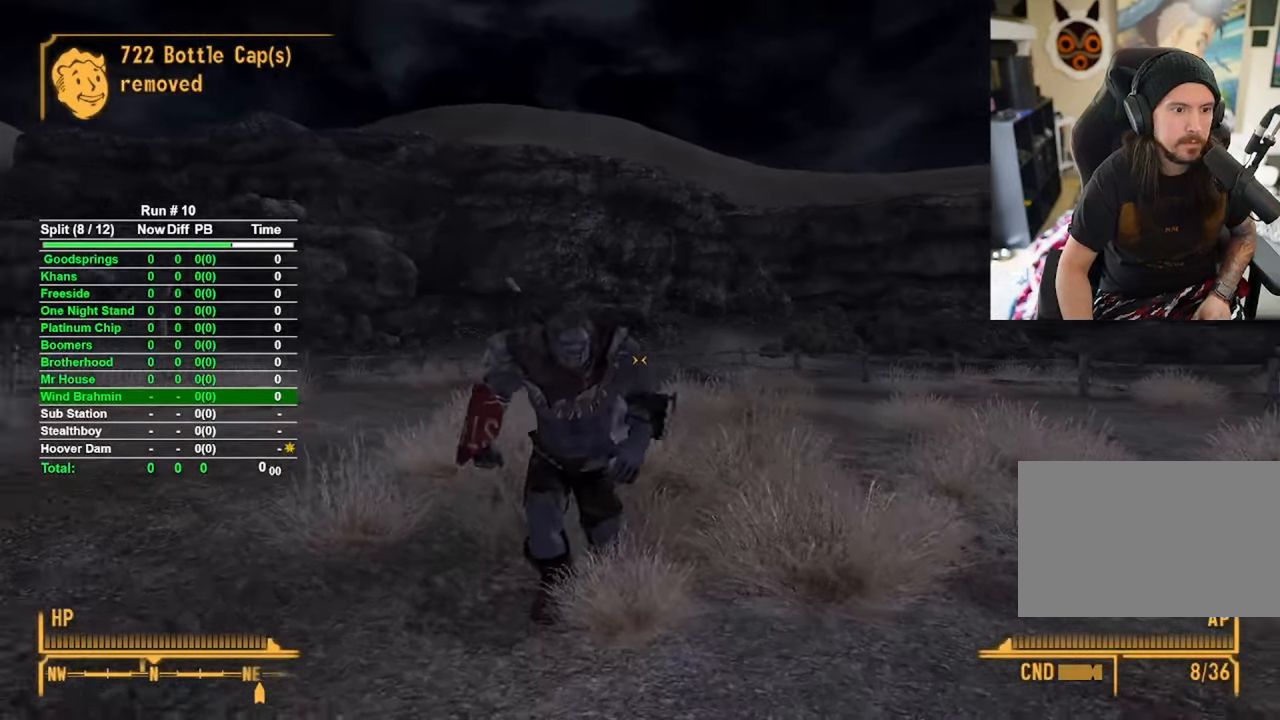
{"keys": ["a"], "mouse": [], "events": [[166, "c", "down"], [300, "c", "up"]]}
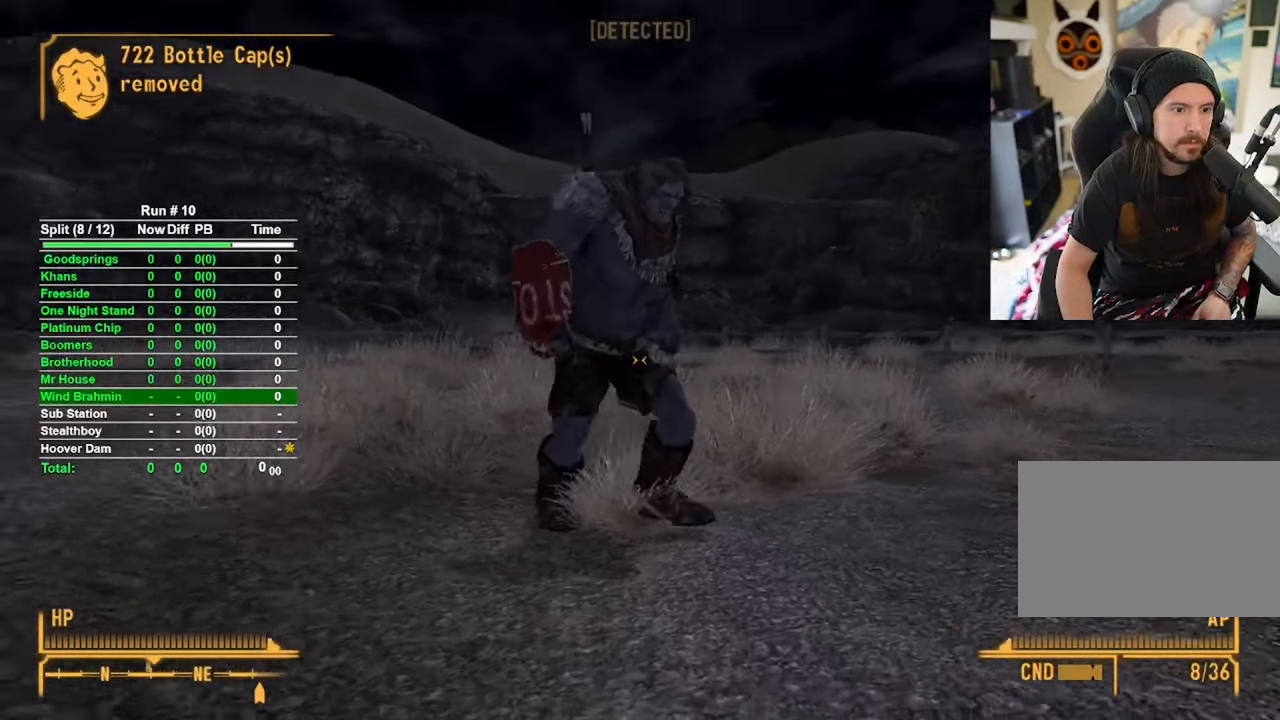
{"keys": ["a"], "mouse": [], "events": [[200, "r", "down"], [266, "r", "up"]]}
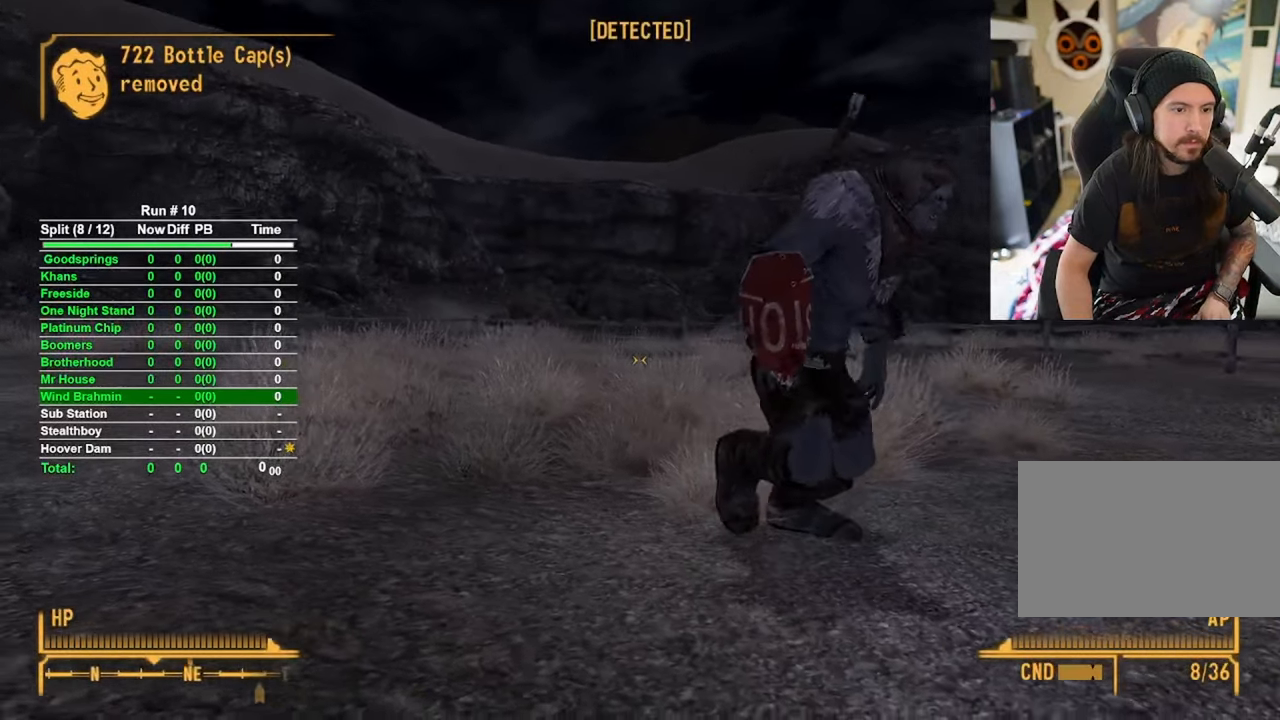
{"keys": ["a"], "mouse": [], "events": [[150, "w", "down"], [483, "w", "up"]]}
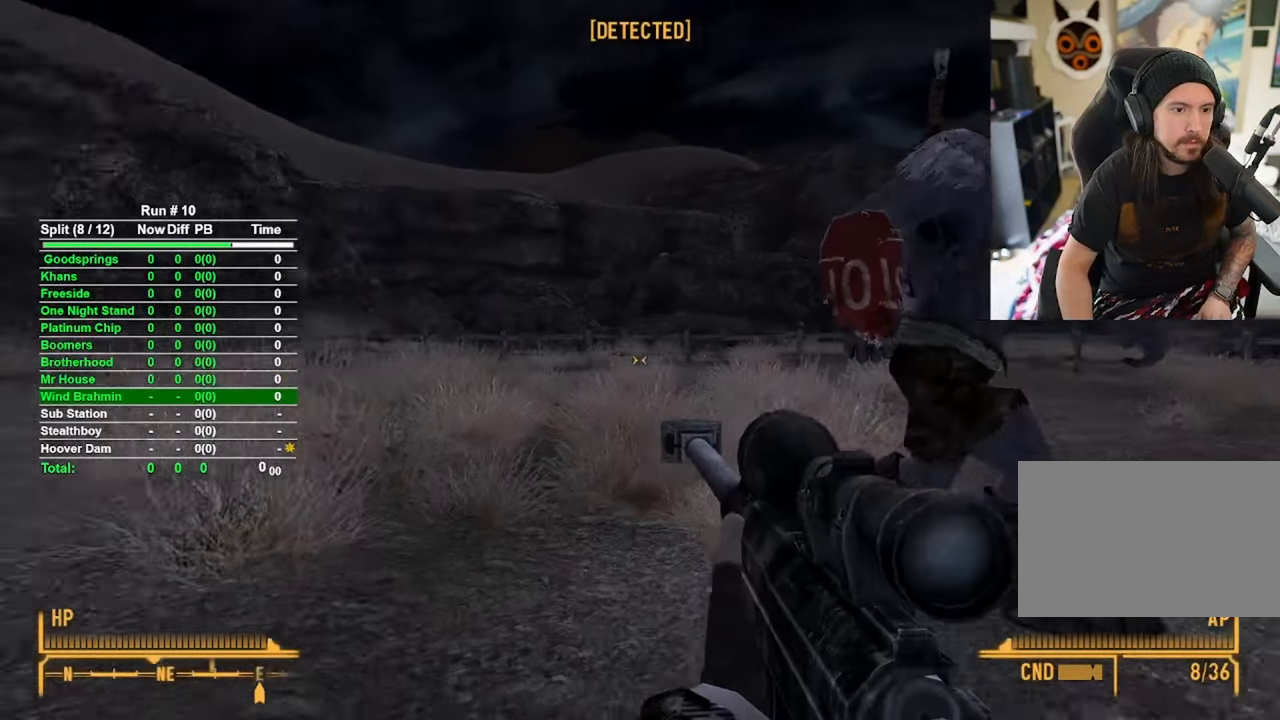
{"keys": ["a"], "mouse": [], "events": []}
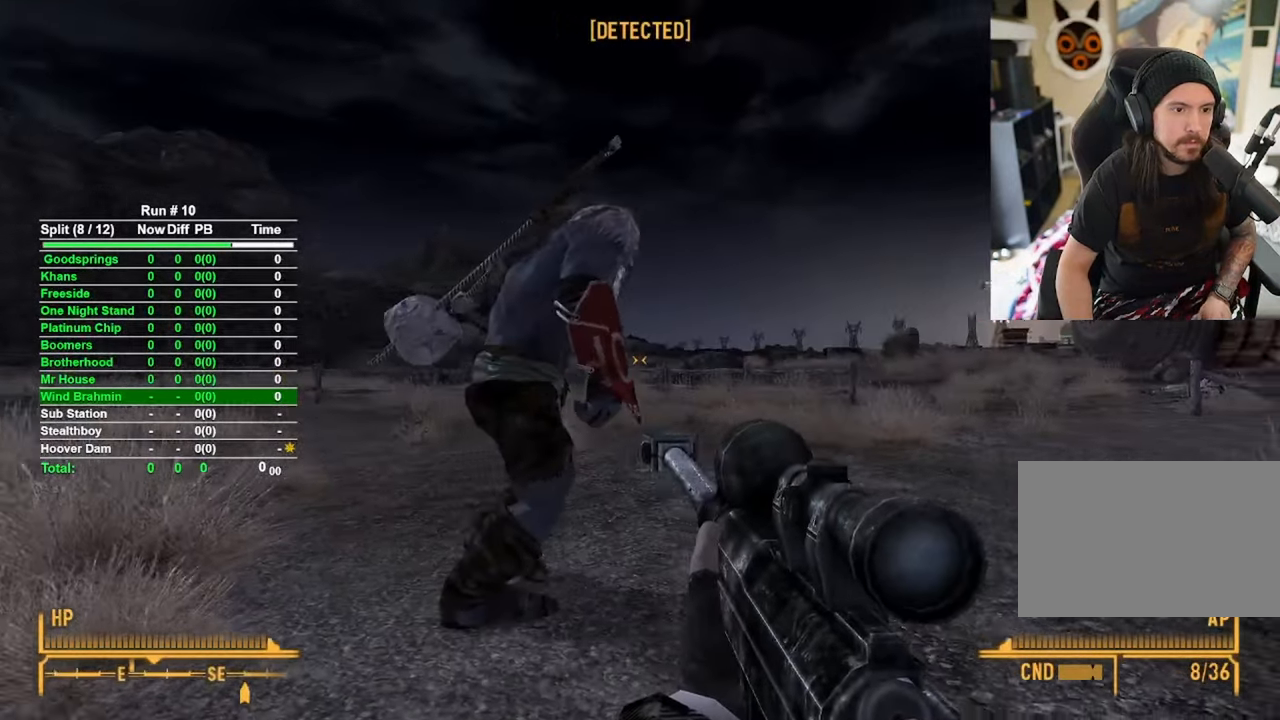
{"keys": ["a"], "mouse": [], "events": []}
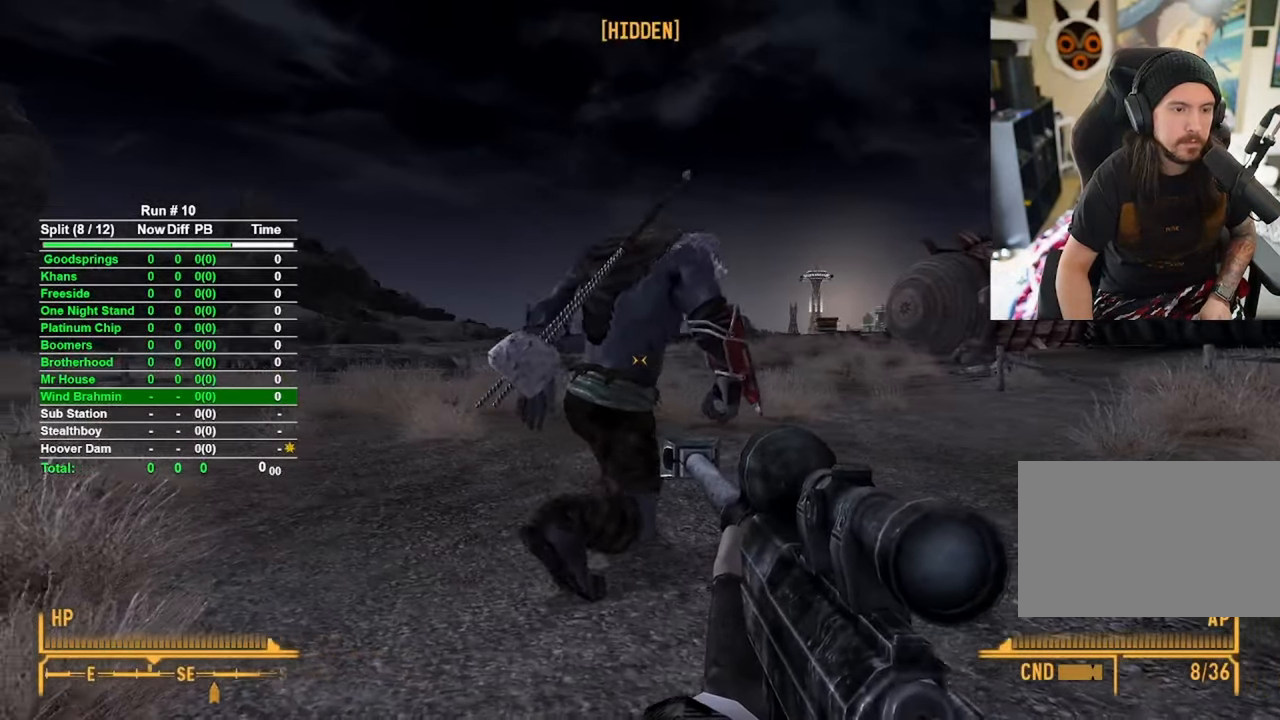
{"keys": ["a"], "mouse": [], "events": []}
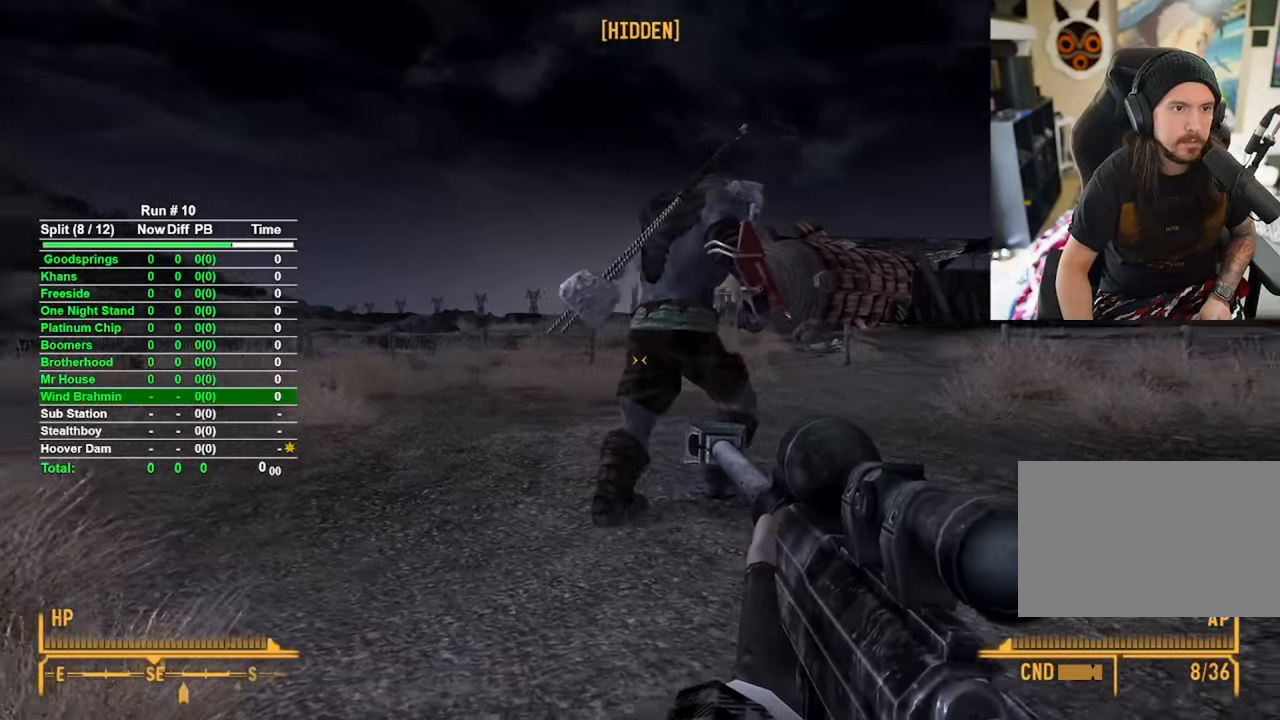
{"keys": ["a"], "mouse": [], "events": []}
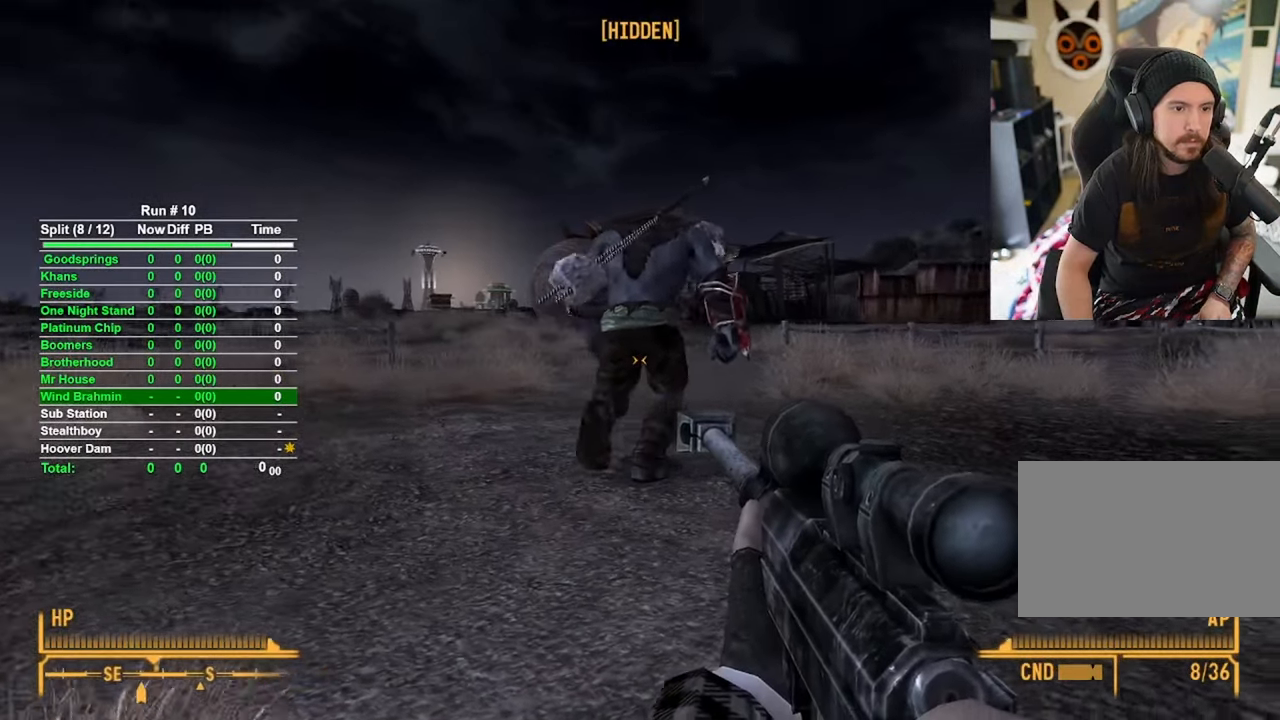
{"keys": [], "mouse": [], "events": [[283, "a", "up"], [333, "t", "down"], [416, "t", "up"]]}
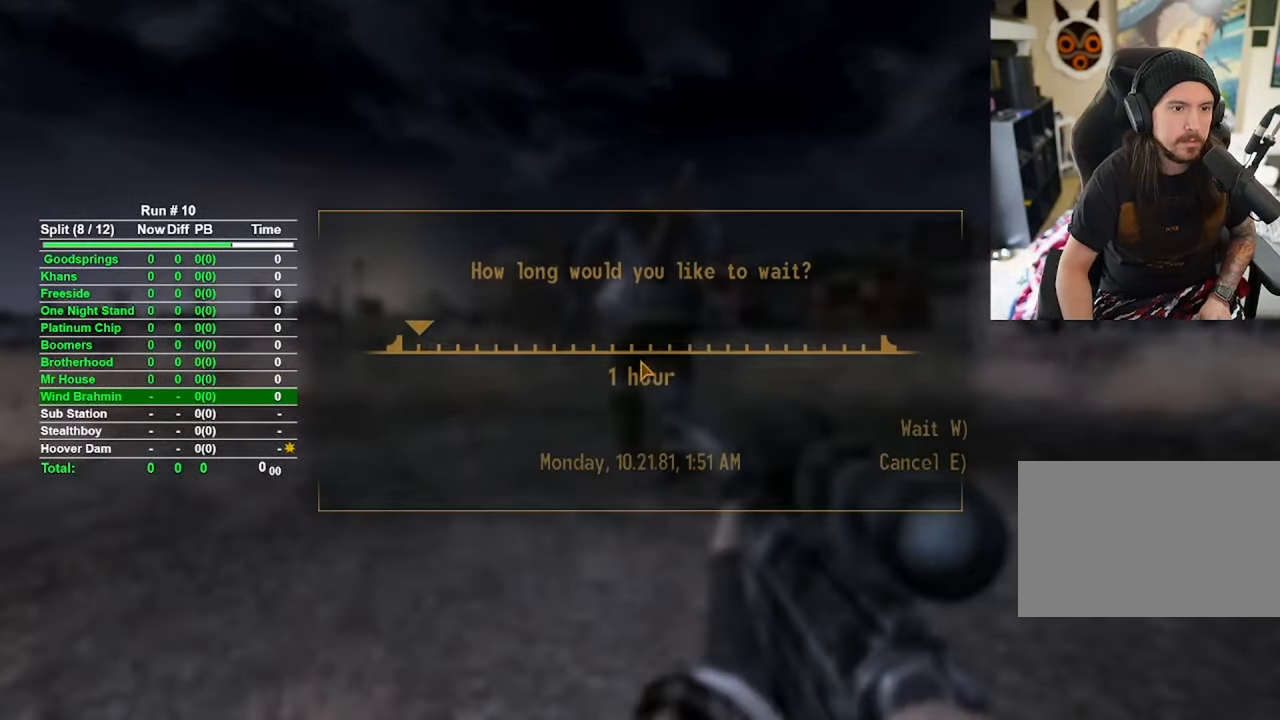
{"keys": [], "mouse": [], "events": []}
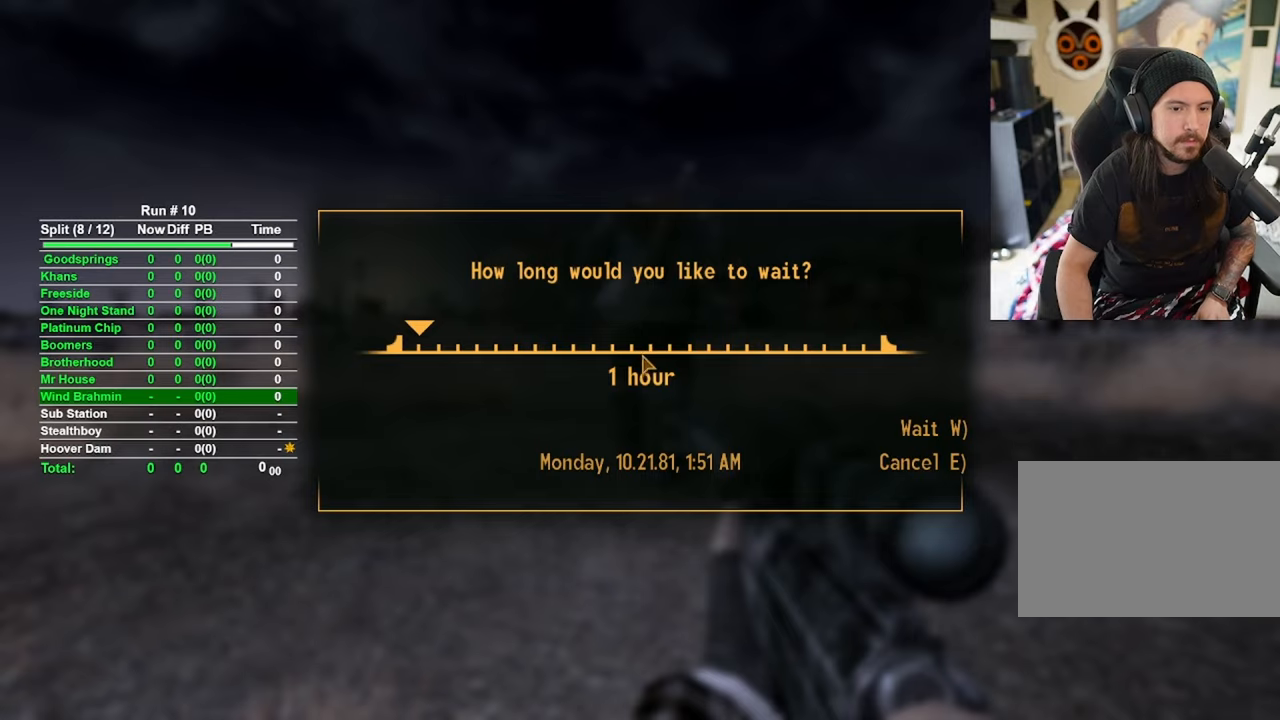
{"keys": [], "mouse": [], "events": [[300, "w", "down"], [450, "w", "up"]]}
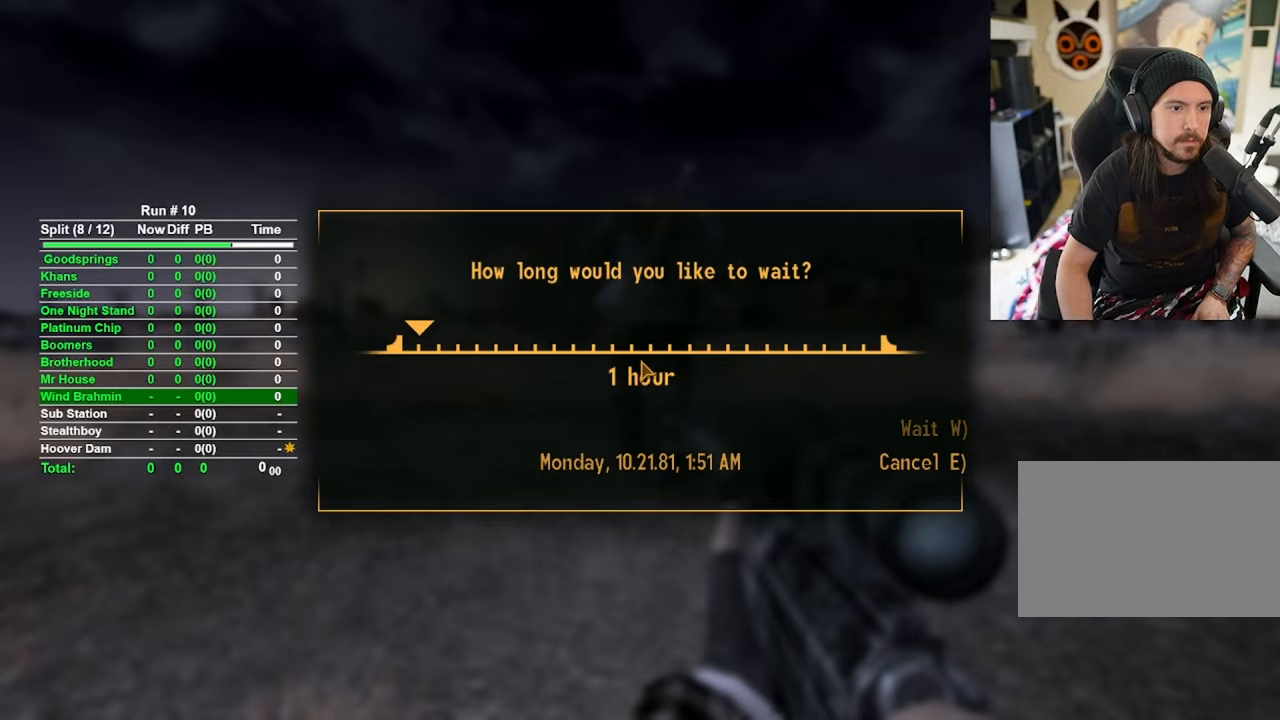
{"keys": [], "mouse": [], "events": []}
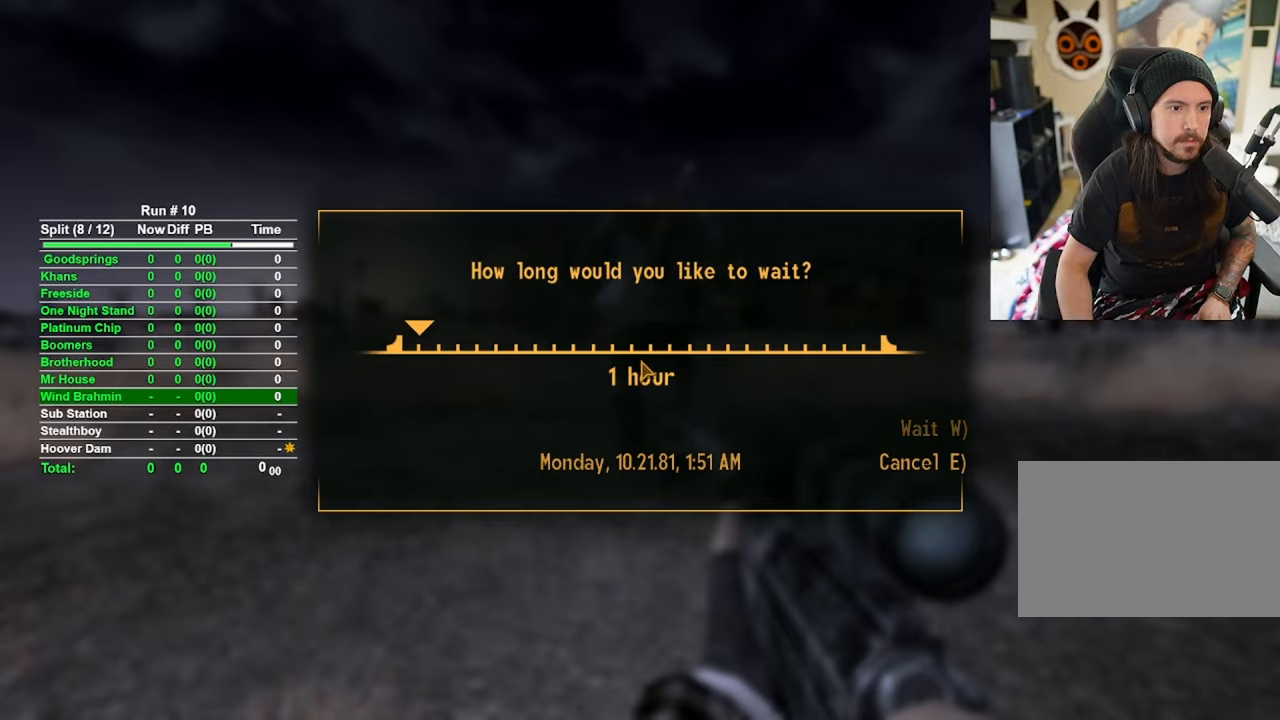
{"keys": [], "mouse": [], "events": []}
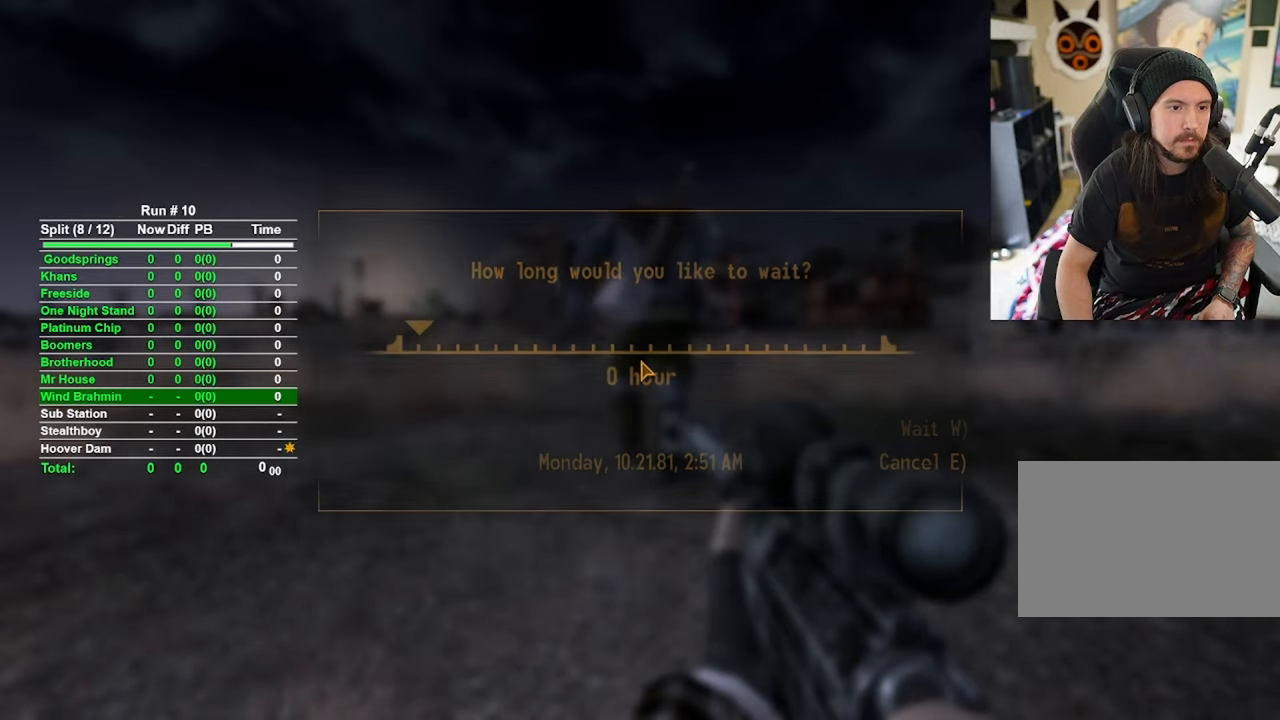
{"keys": [], "mouse": [], "events": []}
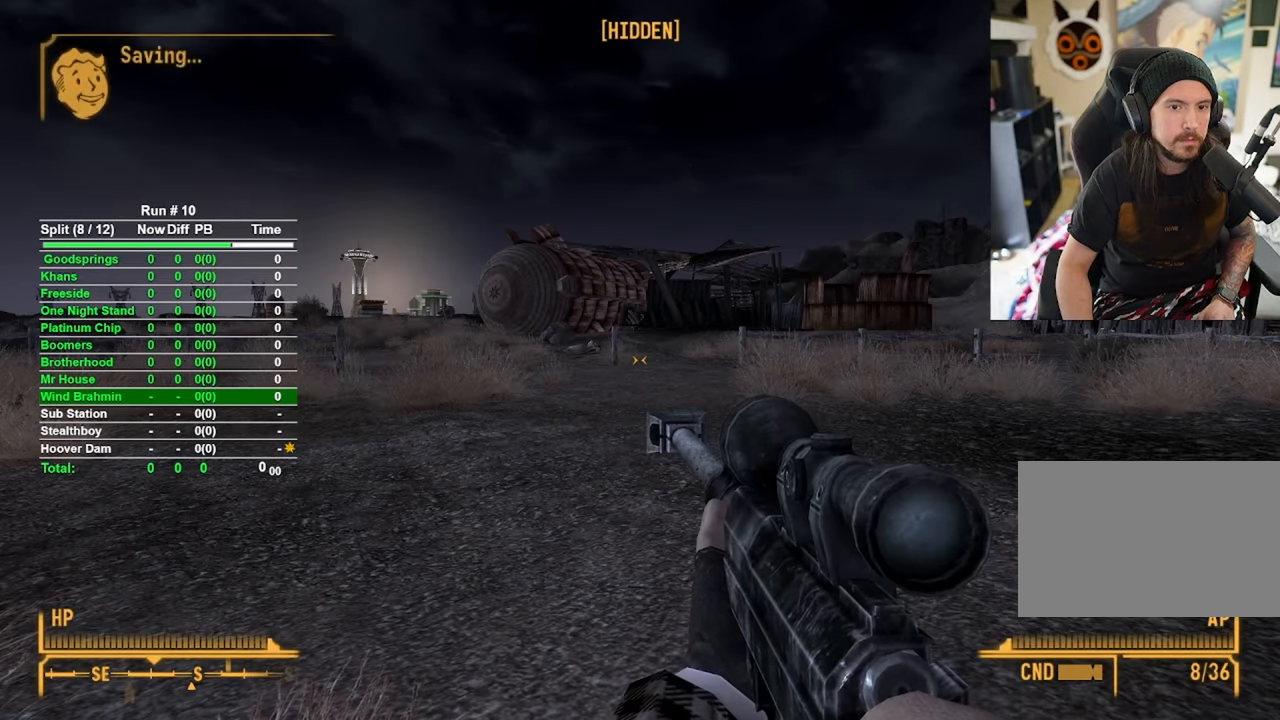
{"keys": [], "mouse": [], "events": []}
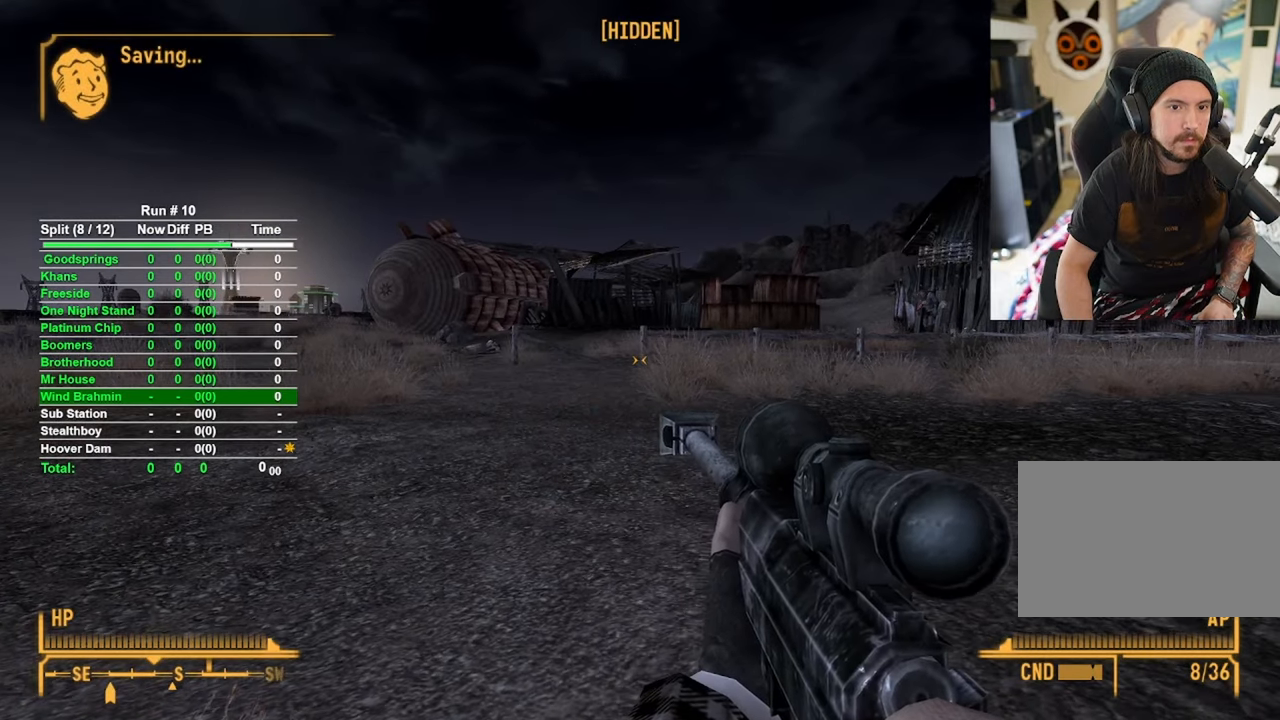
{"keys": ["w"], "mouse": [], "events": [[483, "w", "down"]]}
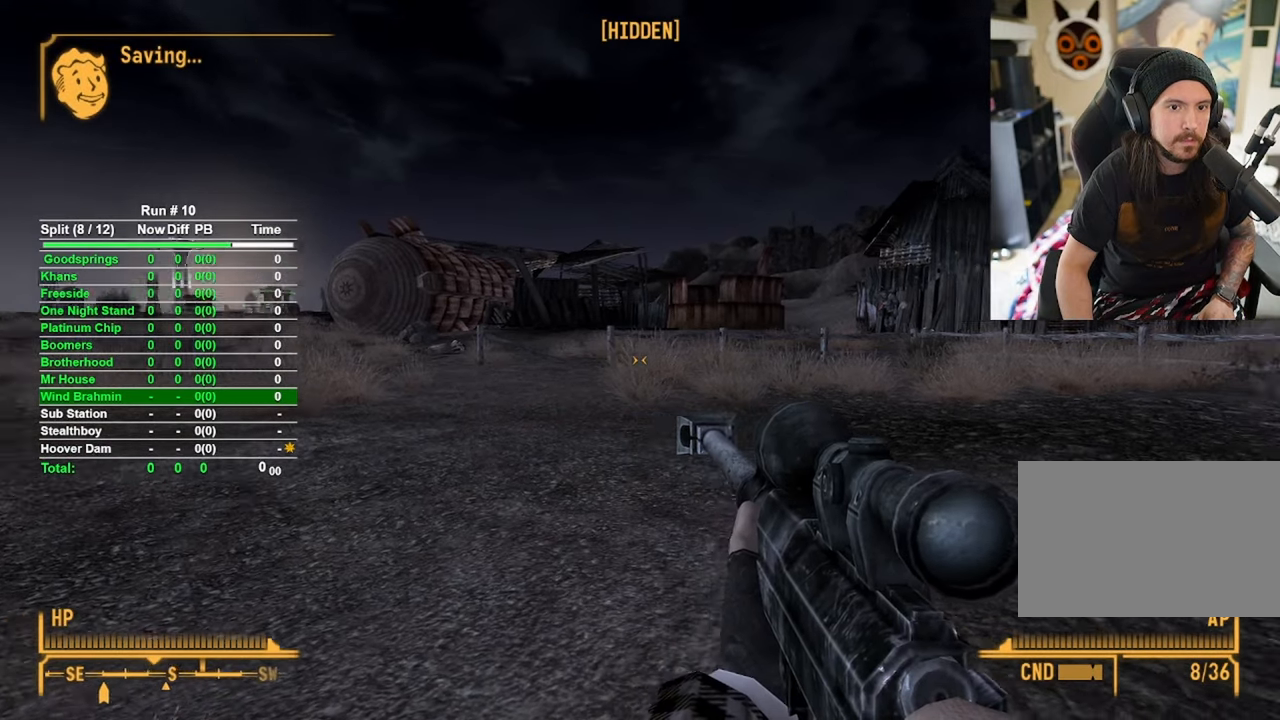
{"keys": ["d", "w"], "mouse": [], "events": [[166, "d", "down"]]}